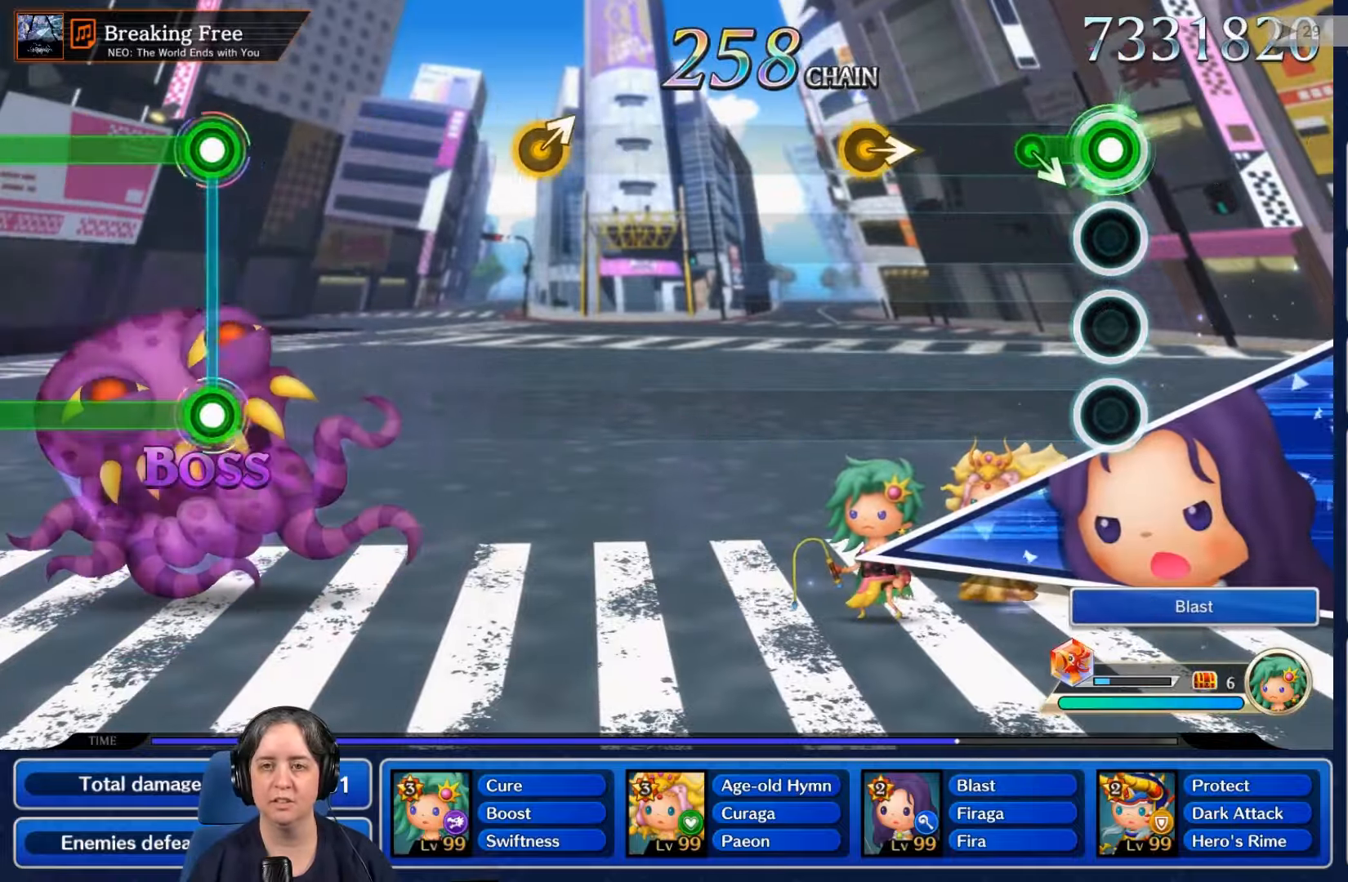
Gameplay with a controller (Nintendo layout); each line is a JSON object with the inputs held at the frame after it (dt_ms = milliseconds from this image to that frame). "events" lists button and stick changes between this image and that frame as [ms after this image, input, new state], when the widget could be followed in between. Not read: L3 R3 SELECT START.
{"dt_ms": 500, "buttons": [], "left_stick": "center", "right_stick": "center", "events": [[267, "R2", "up"]]}
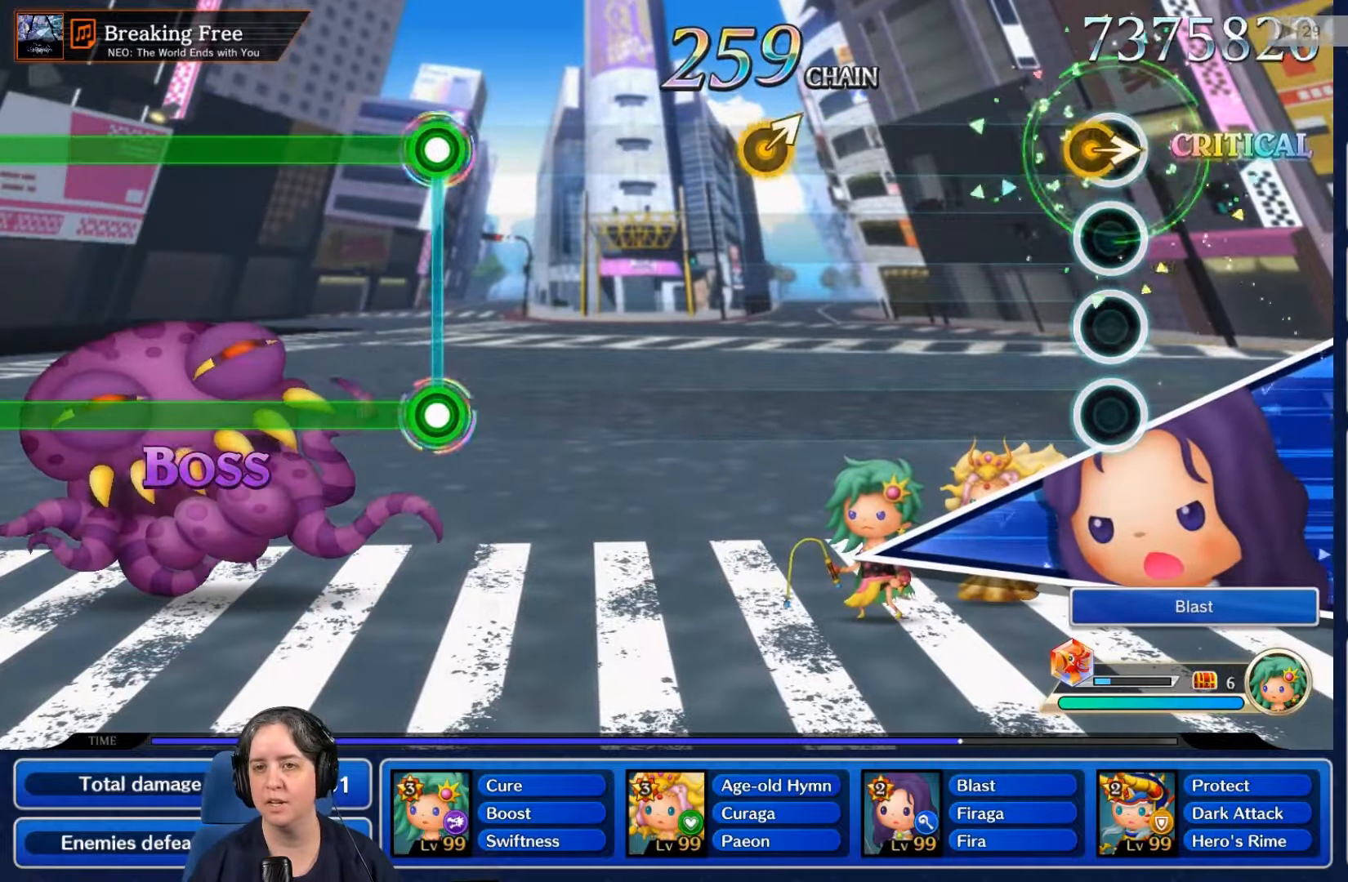
{"dt_ms": 500, "buttons": [], "left_stick": "center", "right_stick": "center", "events": []}
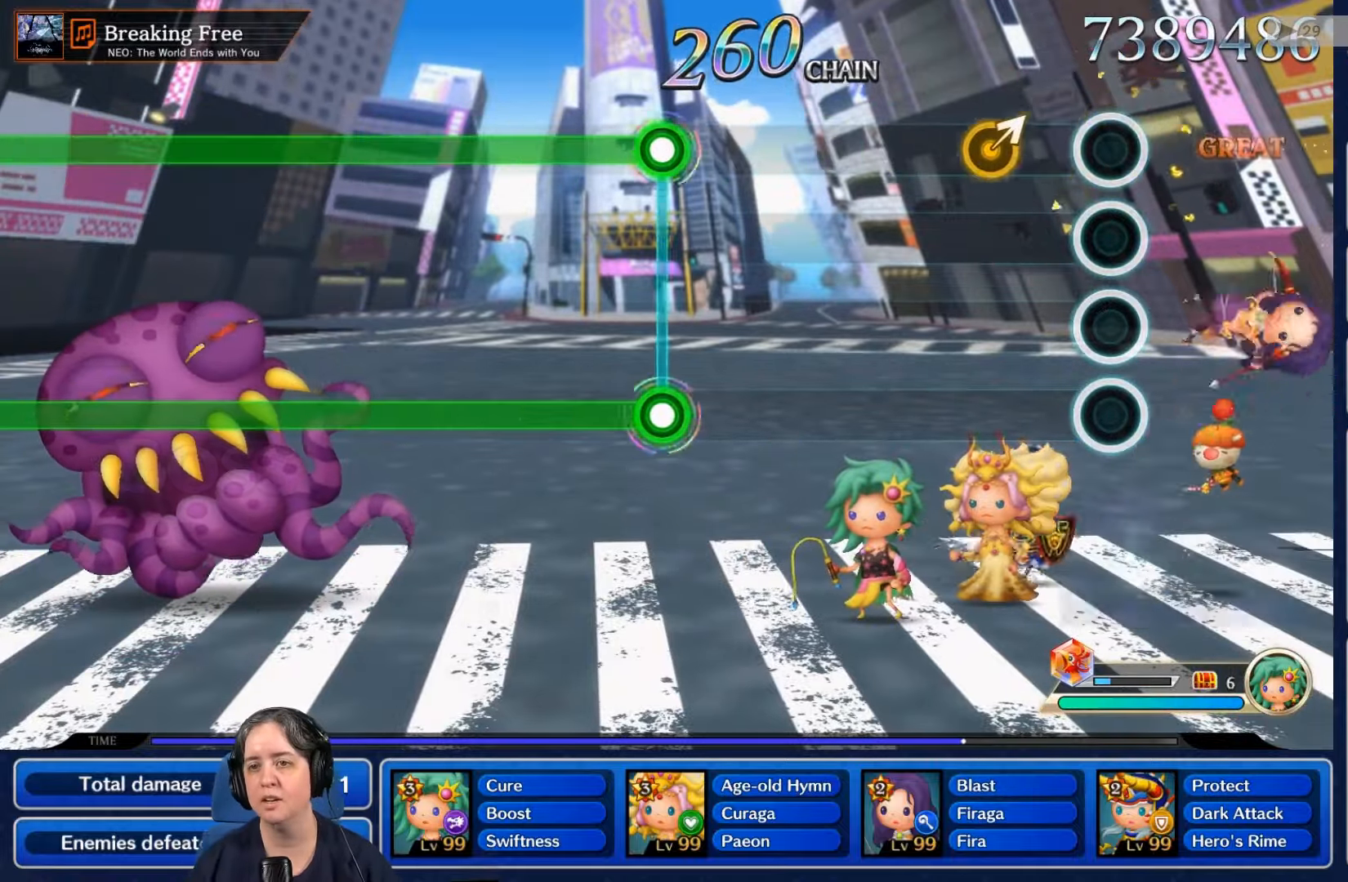
{"dt_ms": 500, "buttons": [], "left_stick": "center", "right_stick": "center", "events": []}
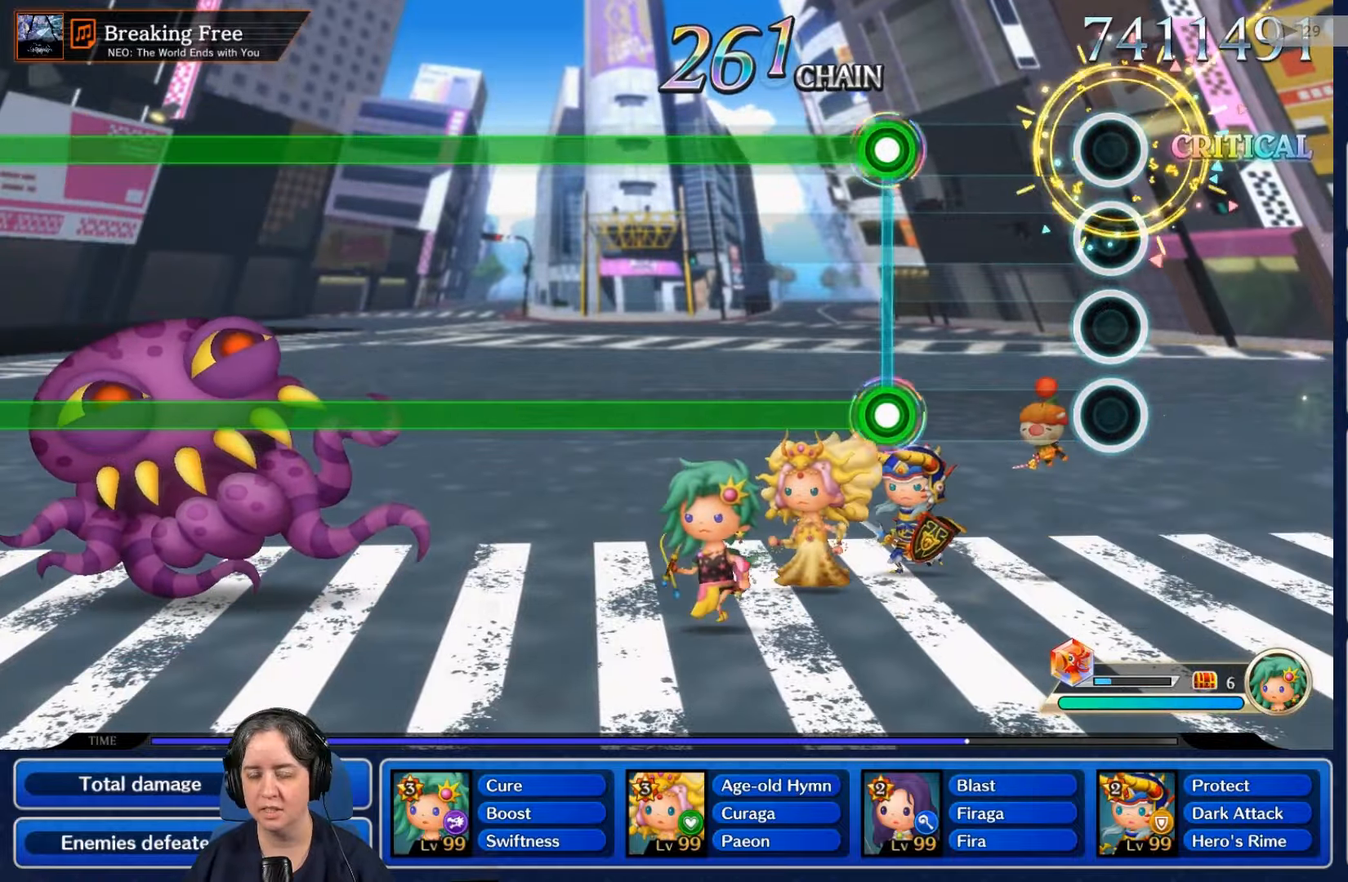
{"dt_ms": 500, "buttons": [], "left_stick": "center", "right_stick": "center", "events": []}
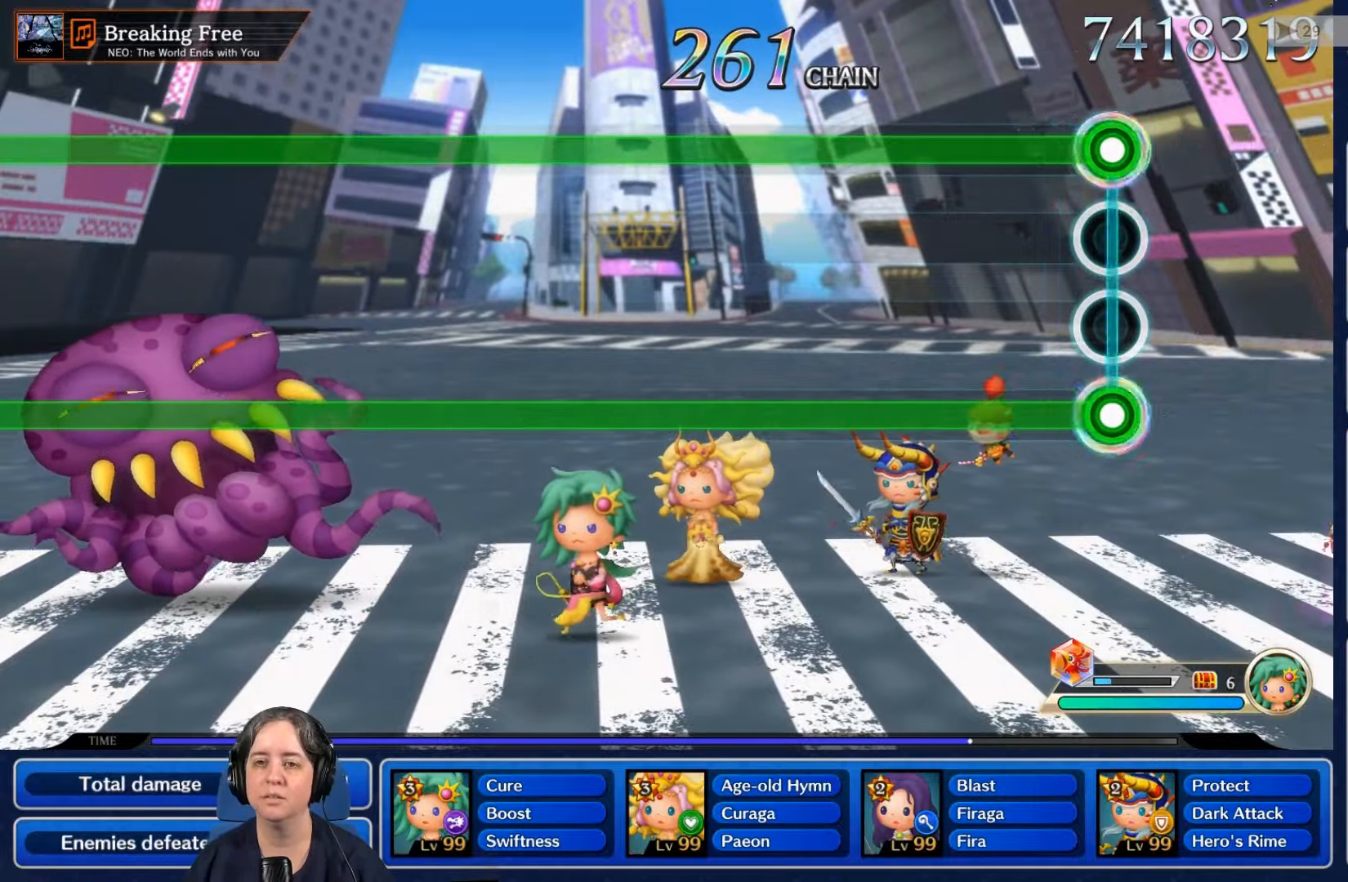
{"dt_ms": 500, "buttons": ["L2", "R2"], "left_stick": "center", "right_stick": "center", "events": [[34, "L2", "down"], [34, "R2", "down"]]}
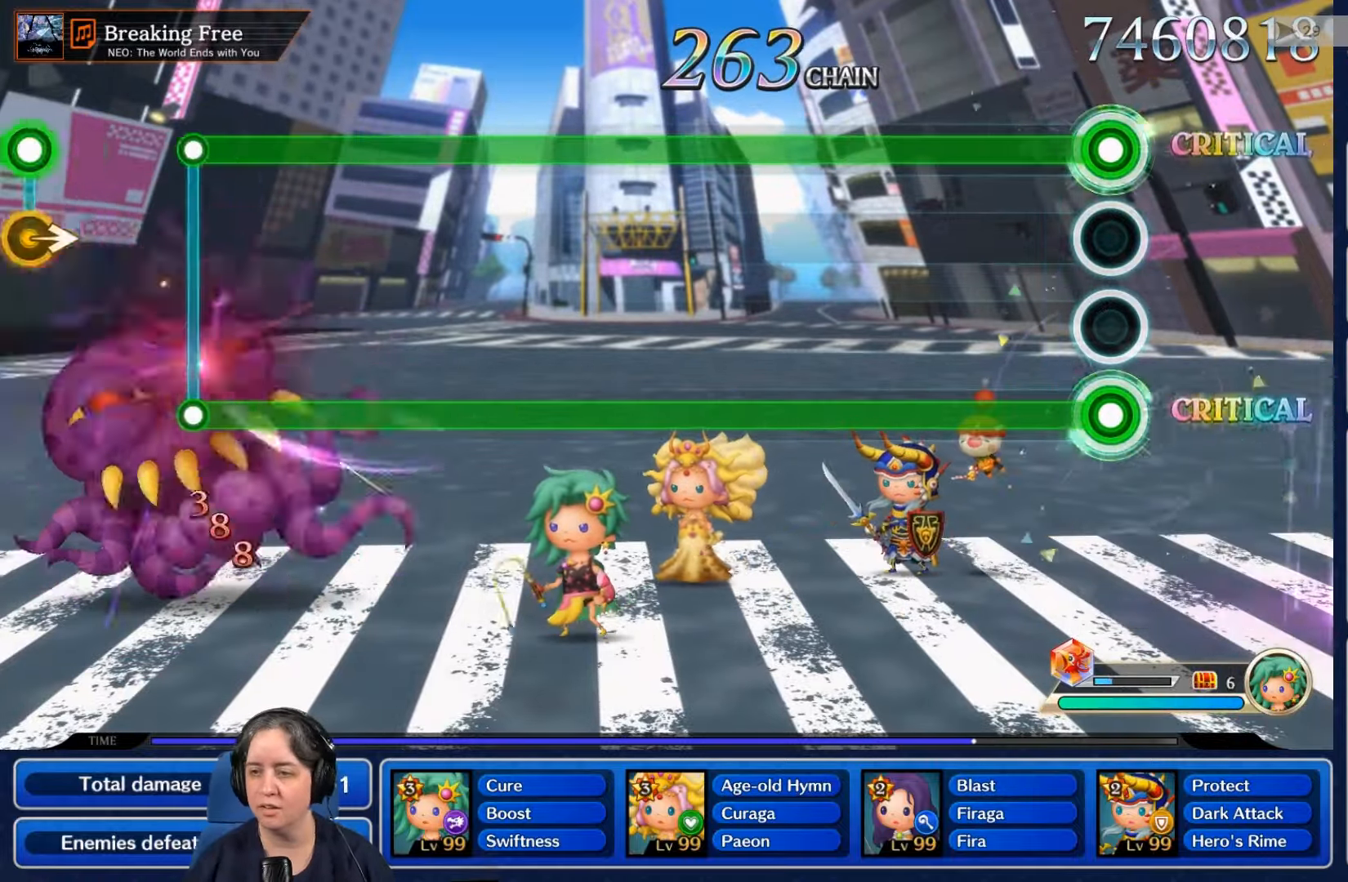
{"dt_ms": 500, "buttons": ["L2", "R2"], "left_stick": "center", "right_stick": "center", "events": []}
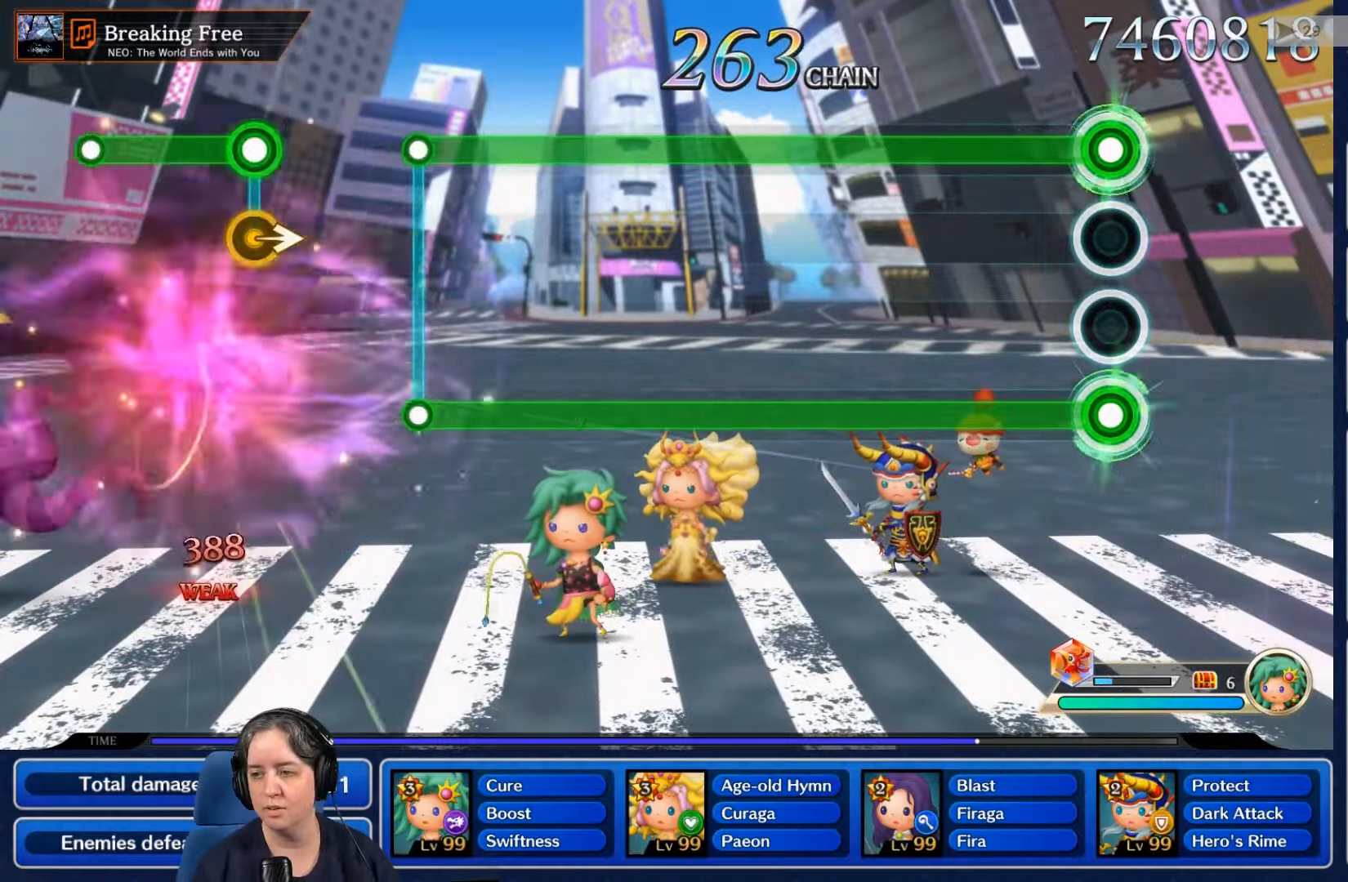
{"dt_ms": 500, "buttons": ["L2", "R2"], "left_stick": "center", "right_stick": "center", "events": []}
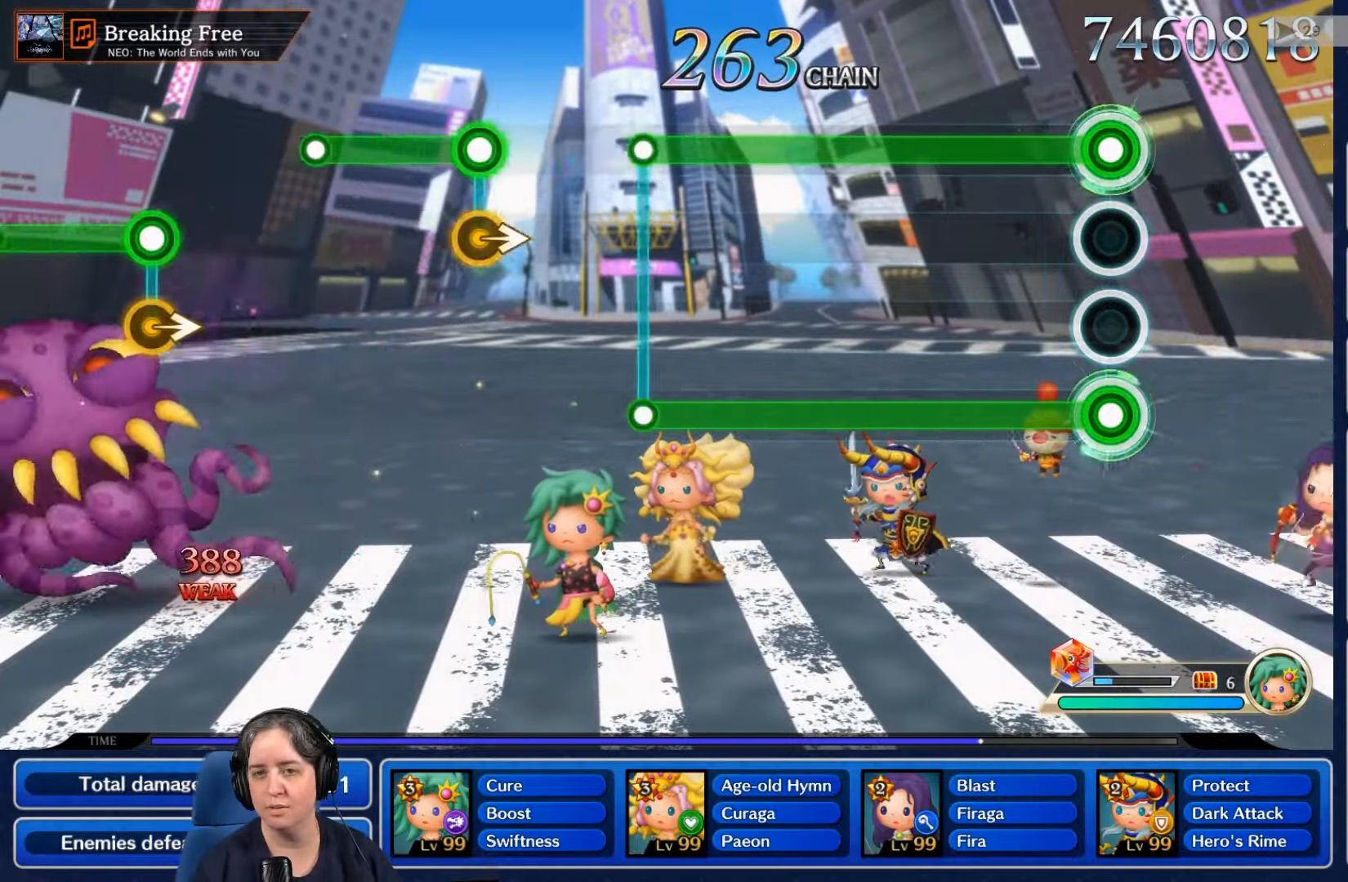
{"dt_ms": 500, "buttons": ["L2", "R2"], "left_stick": "center", "right_stick": "center", "events": []}
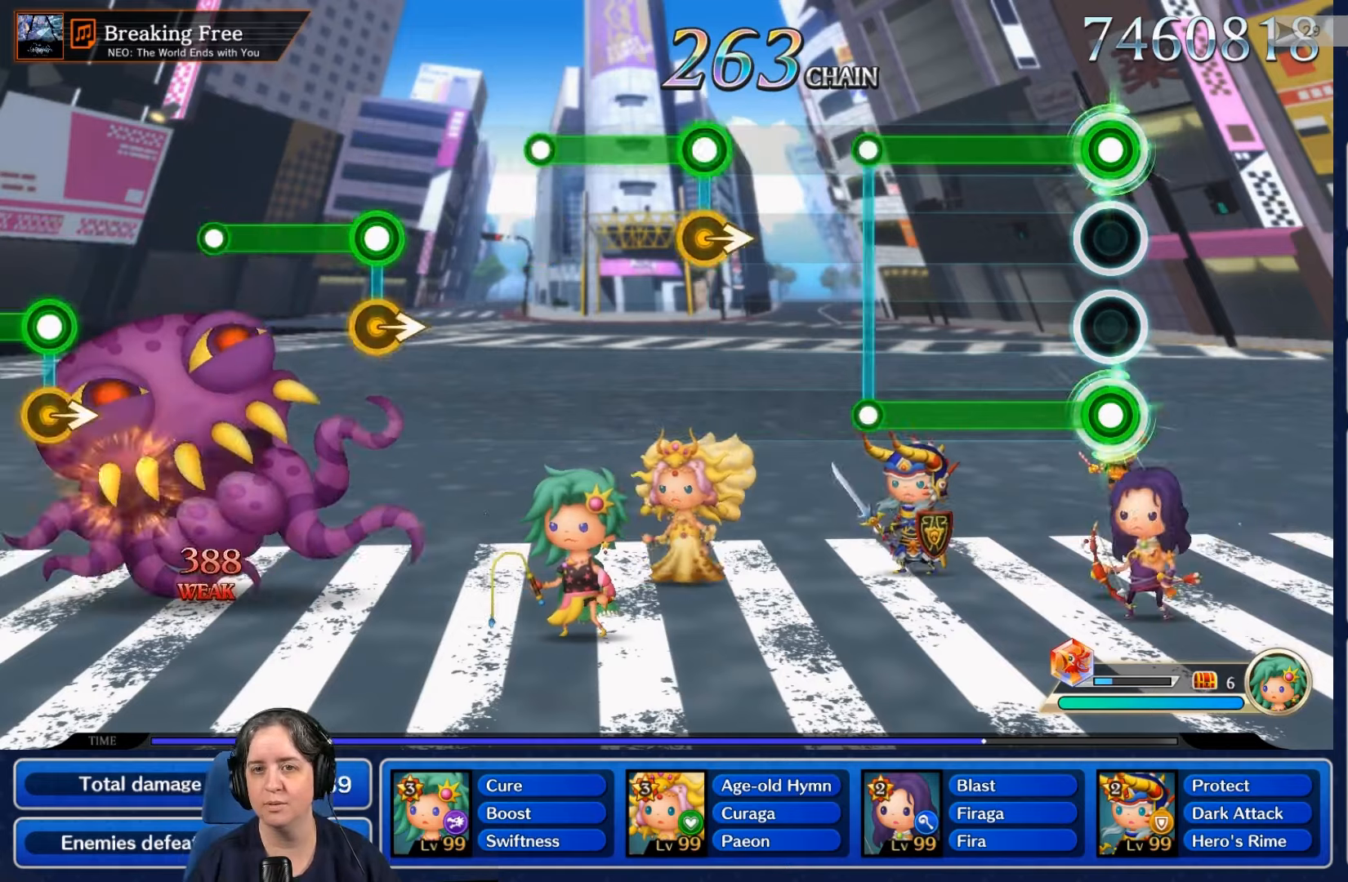
{"dt_ms": 500, "buttons": ["L2", "R2"], "left_stick": "center", "right_stick": "center", "events": []}
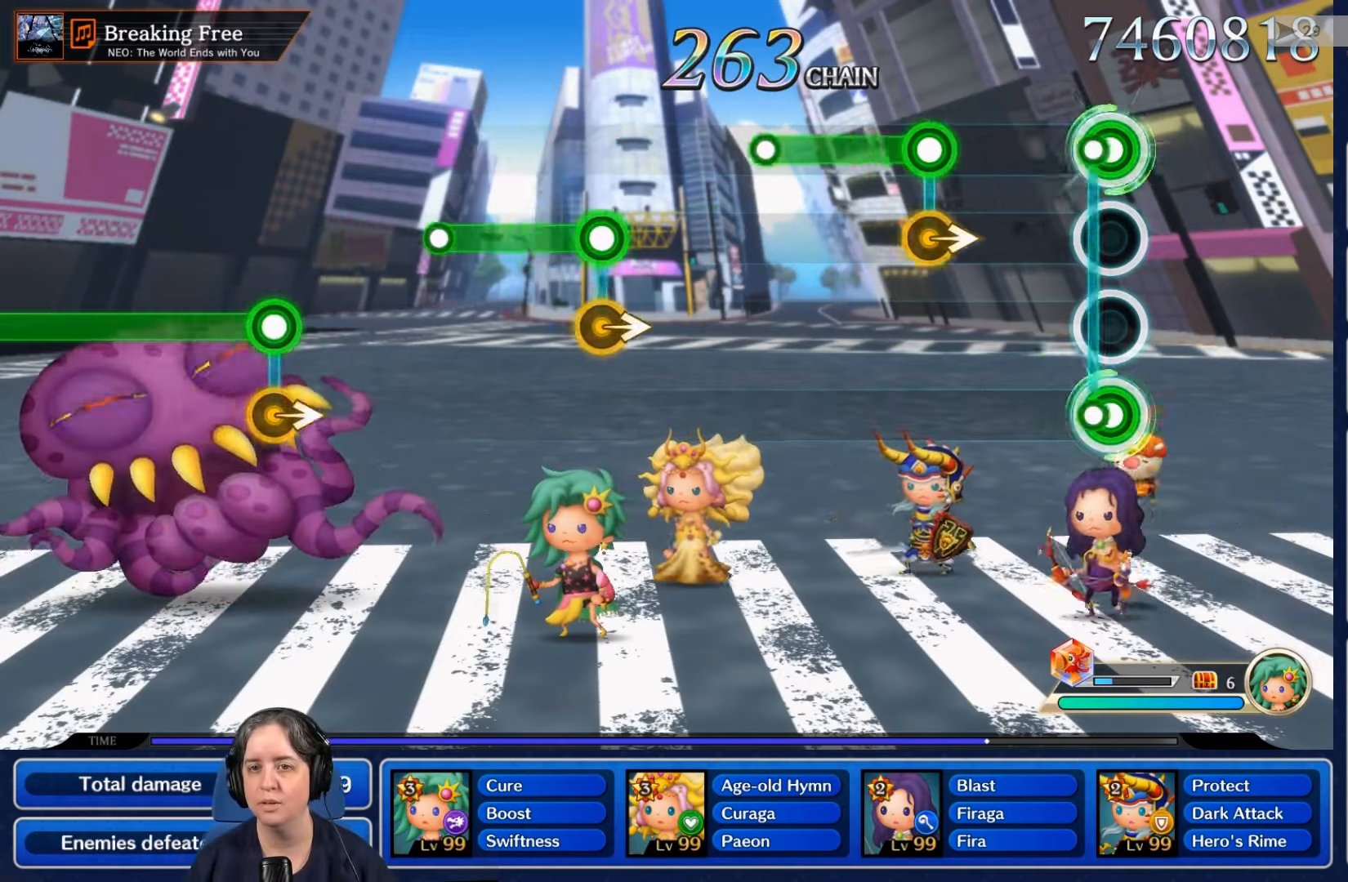
{"dt_ms": 500, "buttons": ["R2"], "left_stick": "center", "right_stick": "center", "events": [[33, "L2", "up"], [33, "R2", "up"], [433, "R2", "down"]]}
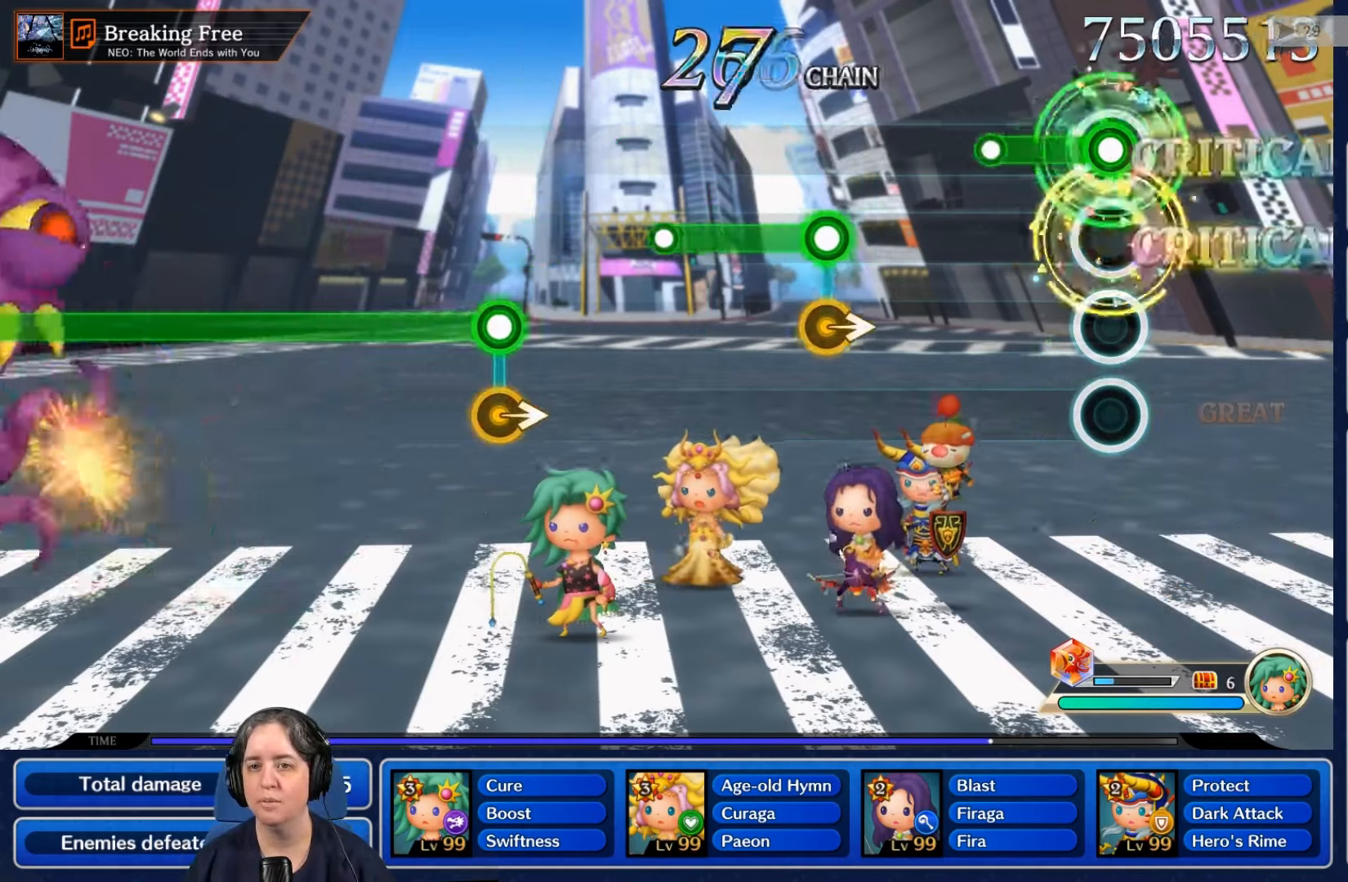
{"dt_ms": 500, "buttons": [], "left_stick": "center", "right_stick": "center", "events": [[333, "R2", "up"]]}
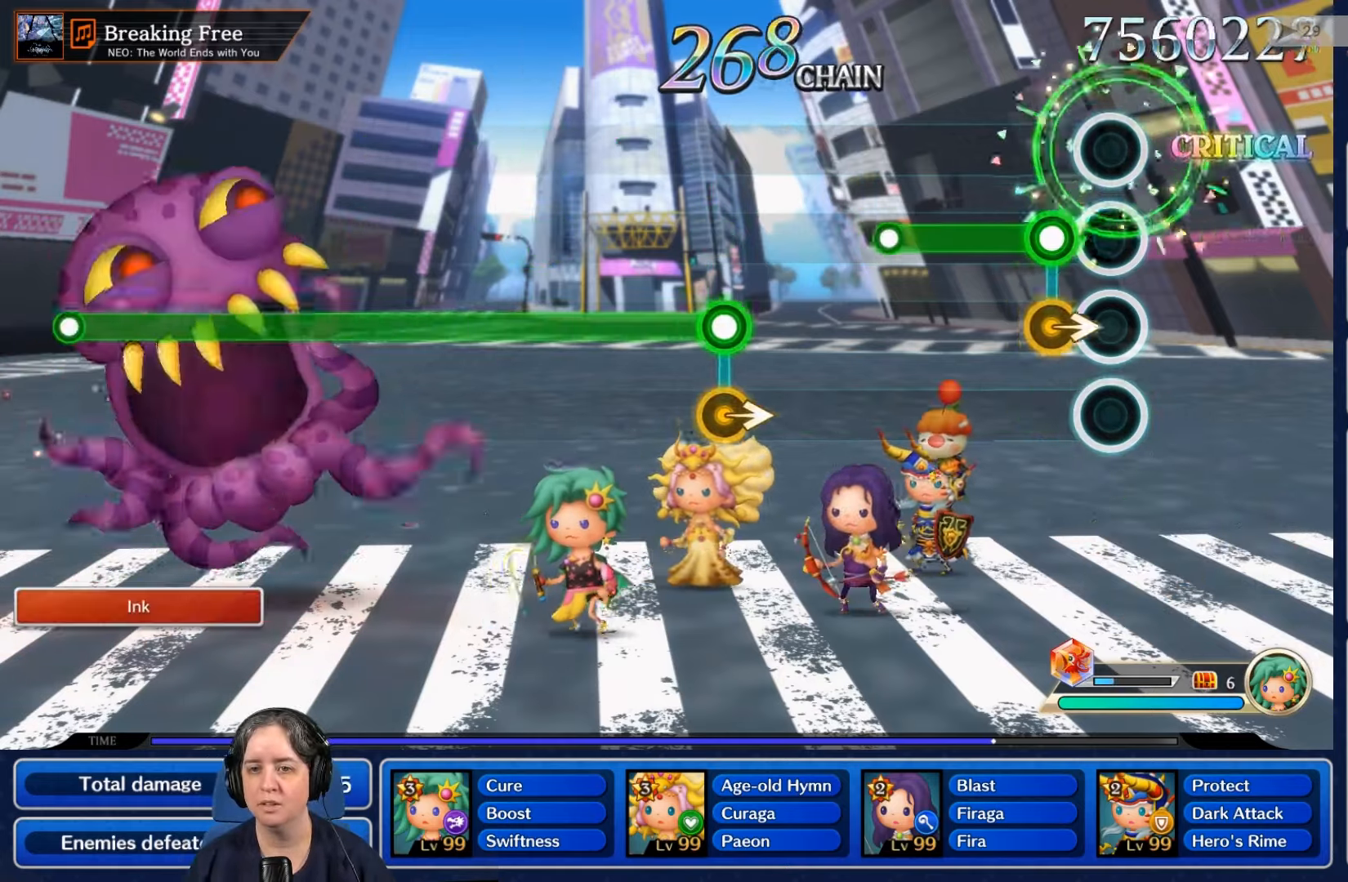
{"dt_ms": 500, "buttons": ["R2"], "left_stick": "center", "right_stick": "center"}
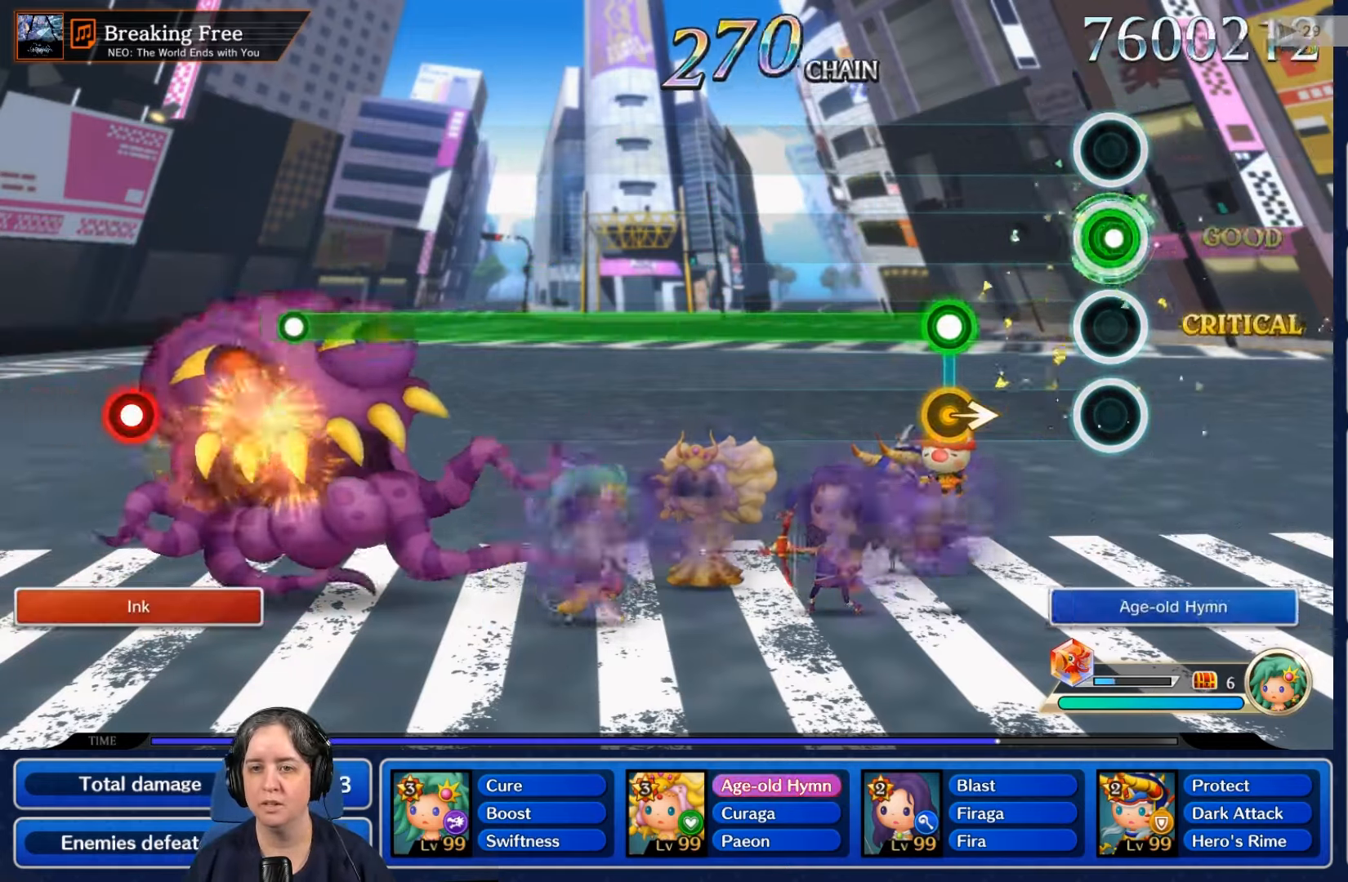
{"dt_ms": 1000, "buttons": ["R2"], "left_stick": "center", "right_stick": "center"}
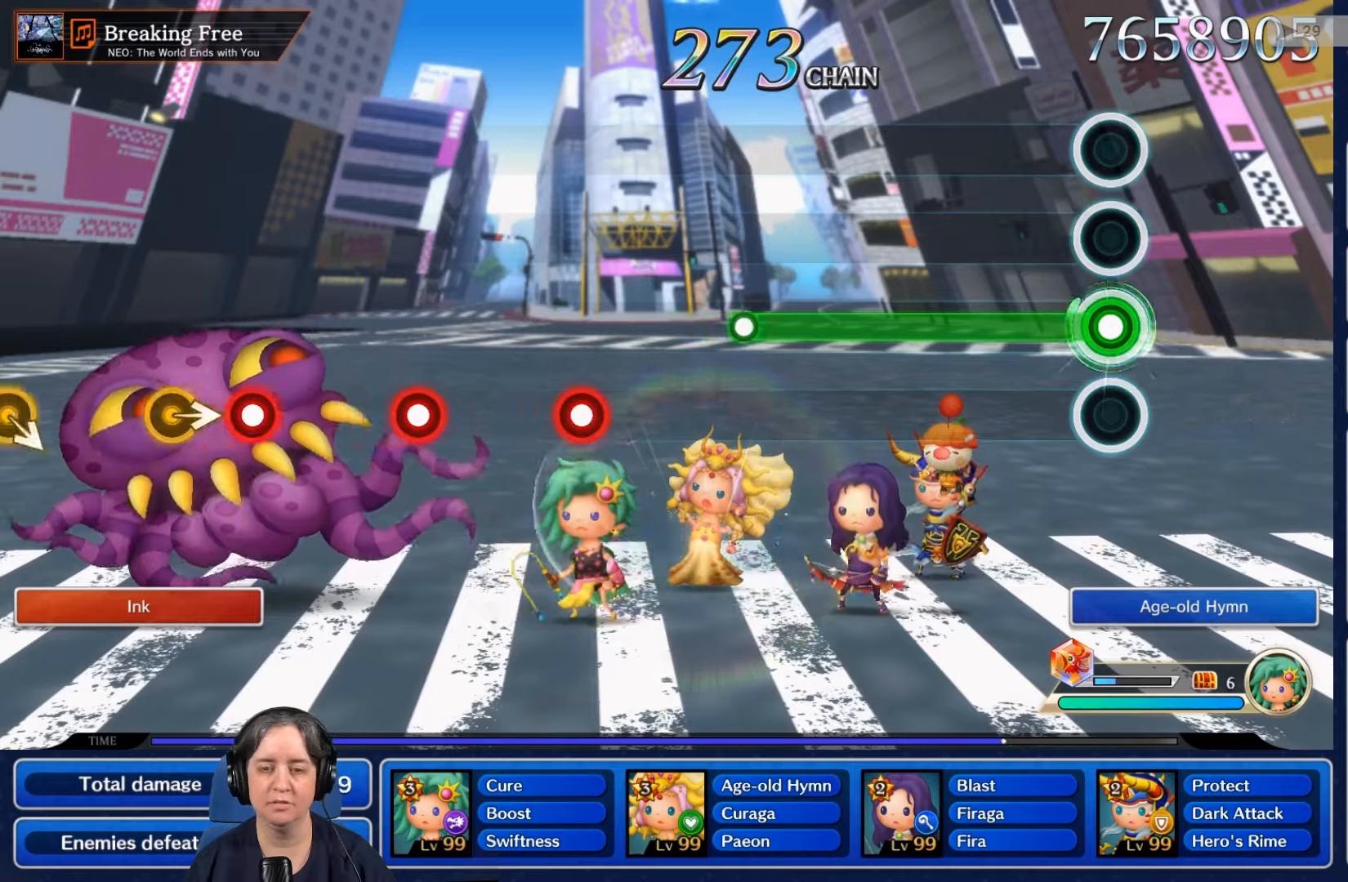
{"dt_ms": 500, "buttons": ["R2"], "left_stick": "center", "right_stick": "center", "events": []}
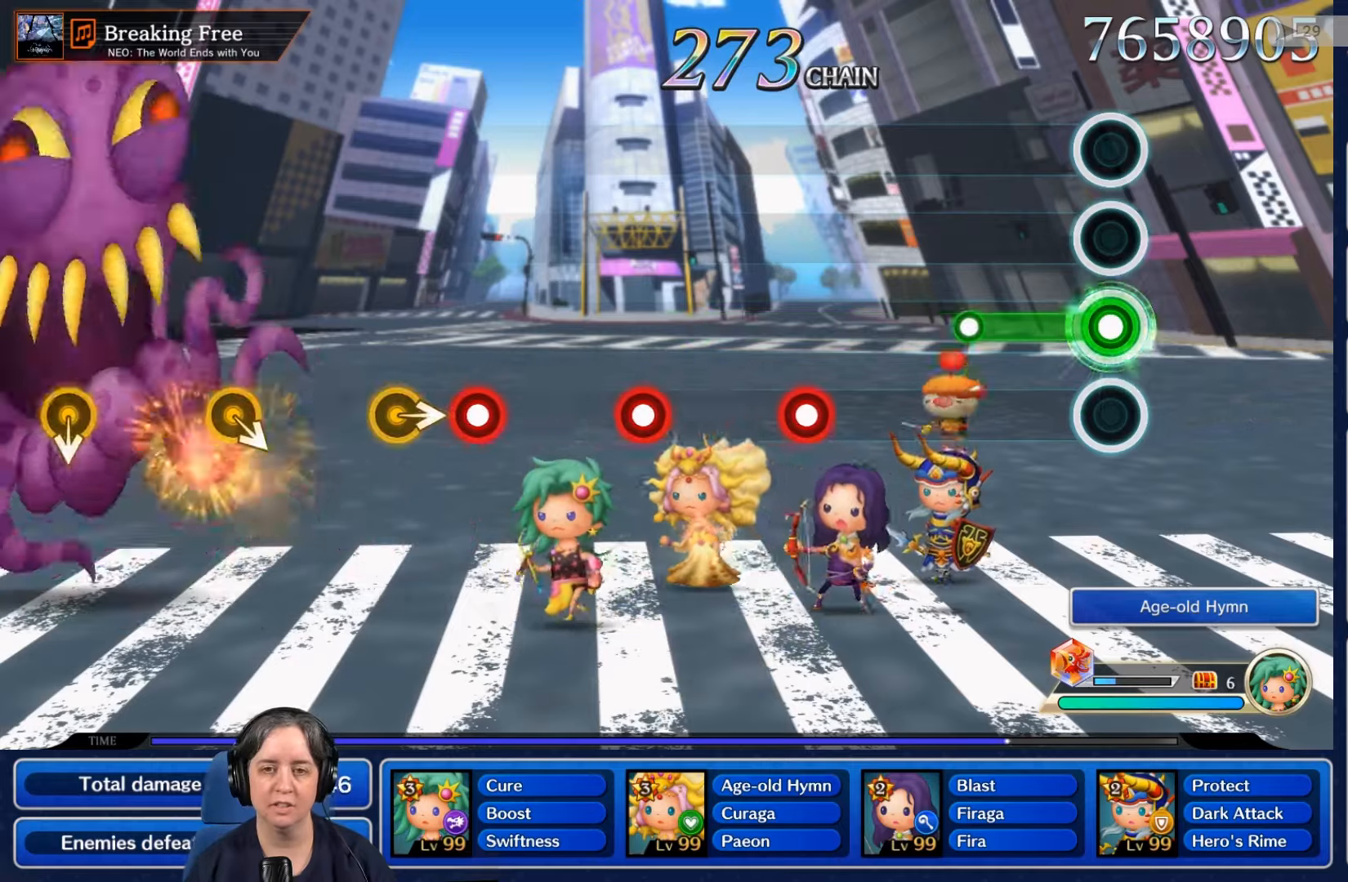
{"dt_ms": 500, "buttons": [], "left_stick": "center", "right_stick": "center", "events": [[333, "R2", "up"]]}
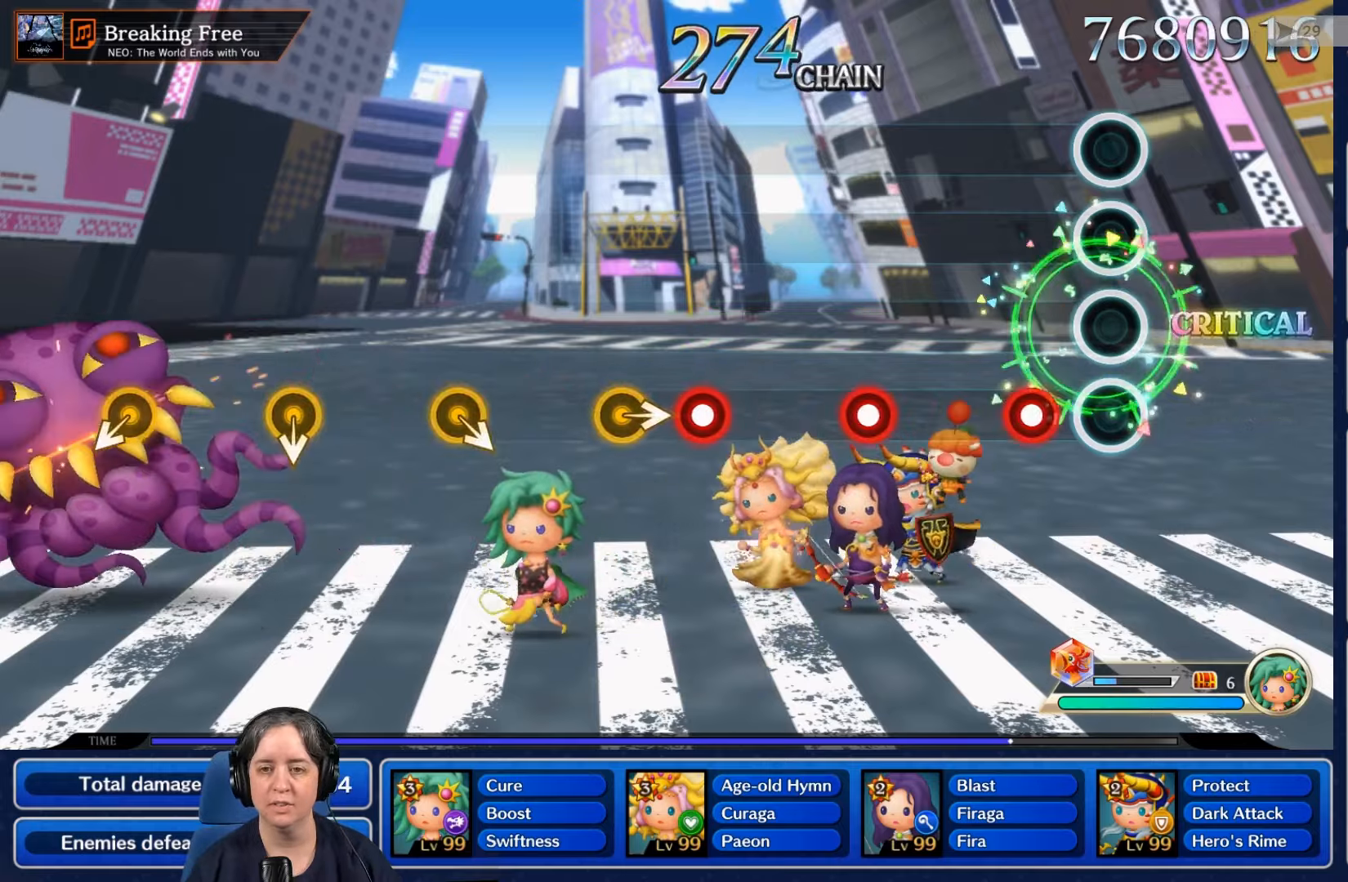
{"dt_ms": 500, "buttons": [], "left_stick": "center", "right_stick": "center", "events": [[200, "R2", "down"], [333, "R2", "up"]]}
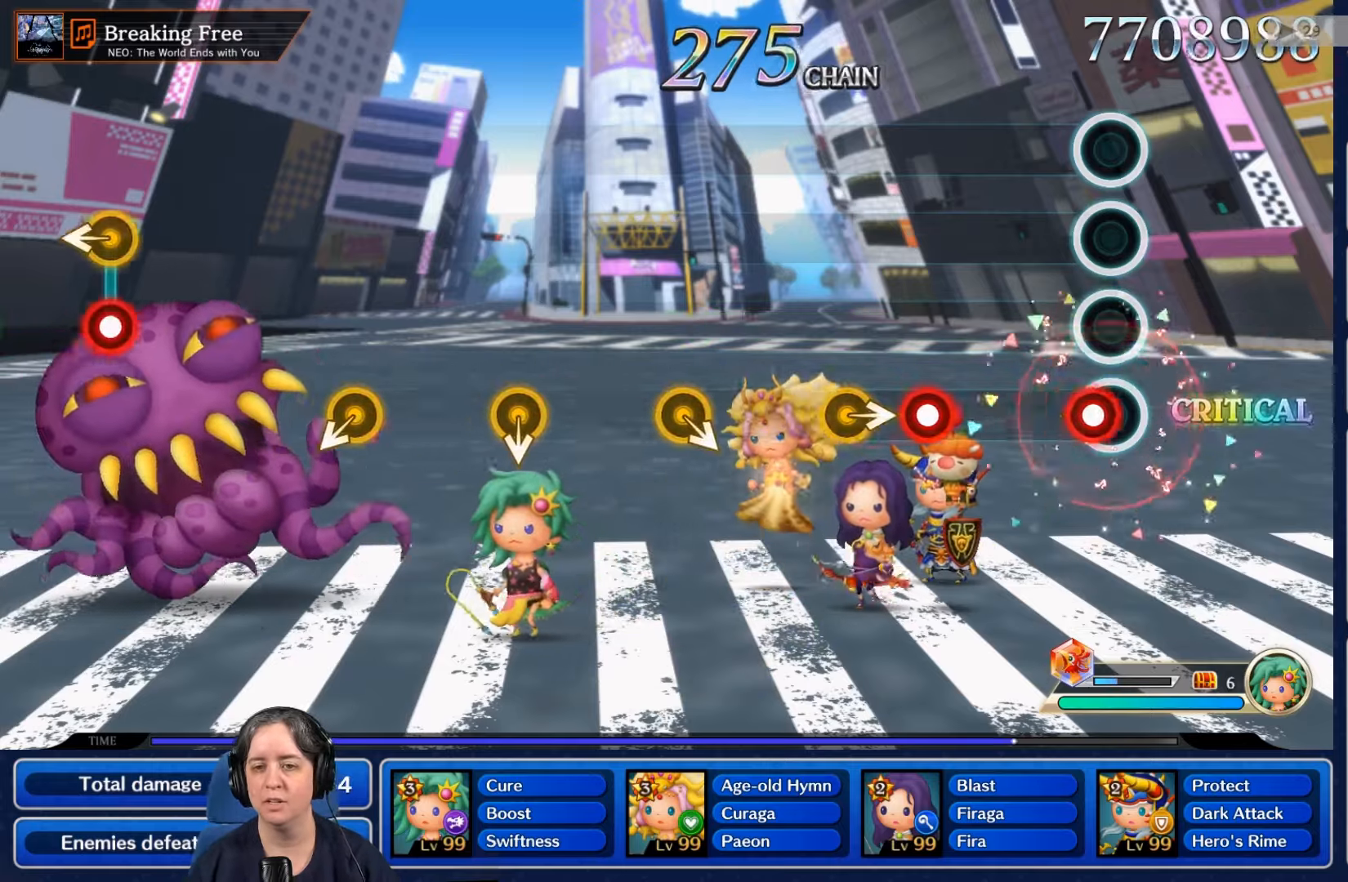
{"dt_ms": 500, "buttons": ["R2"], "left_stick": "center", "right_stick": "center", "events": [[67, "L2", "down"], [233, "L2", "up"], [467, "R2", "down"]]}
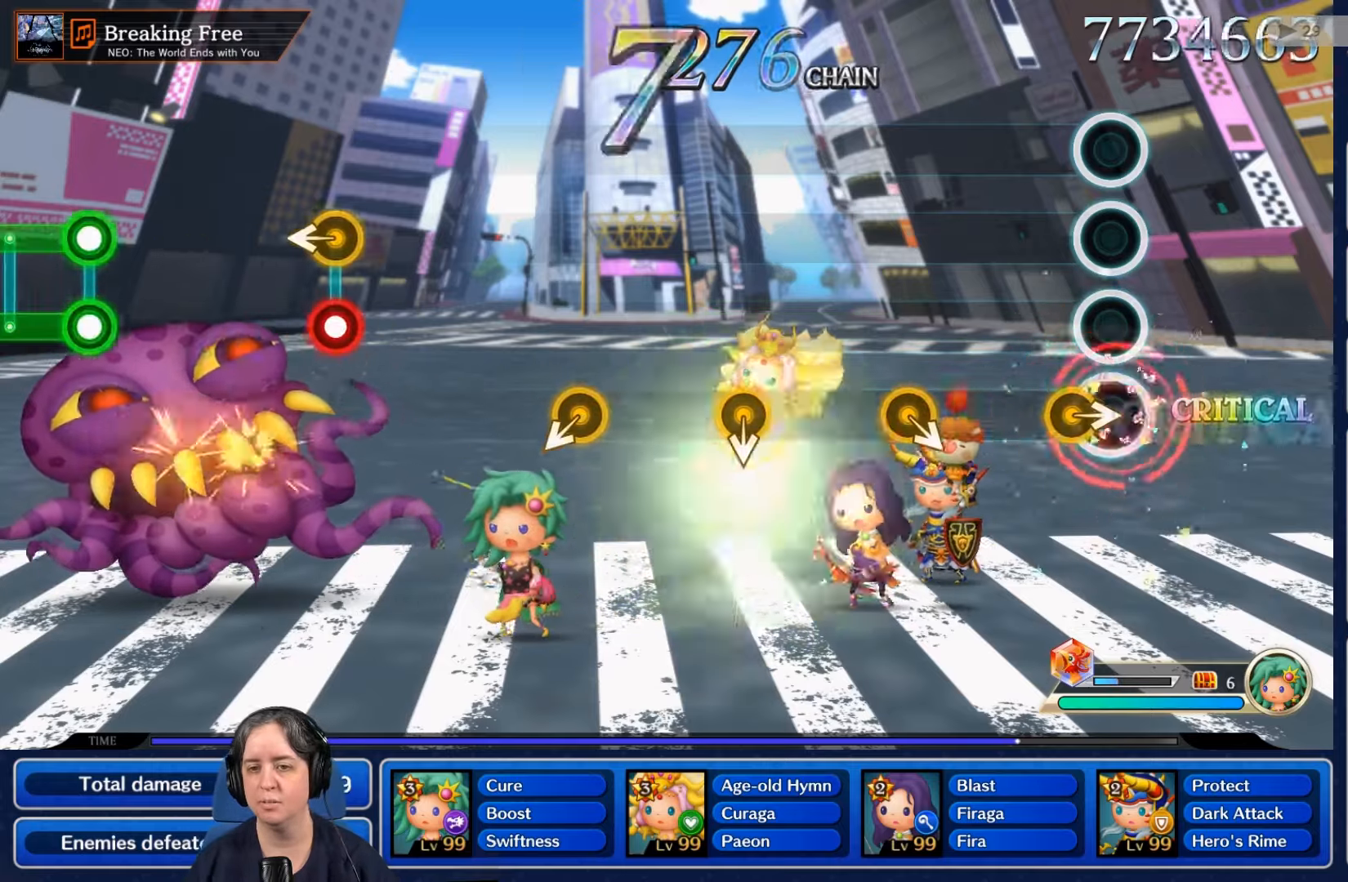
{"dt_ms": 500, "buttons": [], "left_stick": "center", "right_stick": "center", "events": [[67, "R2", "up"]]}
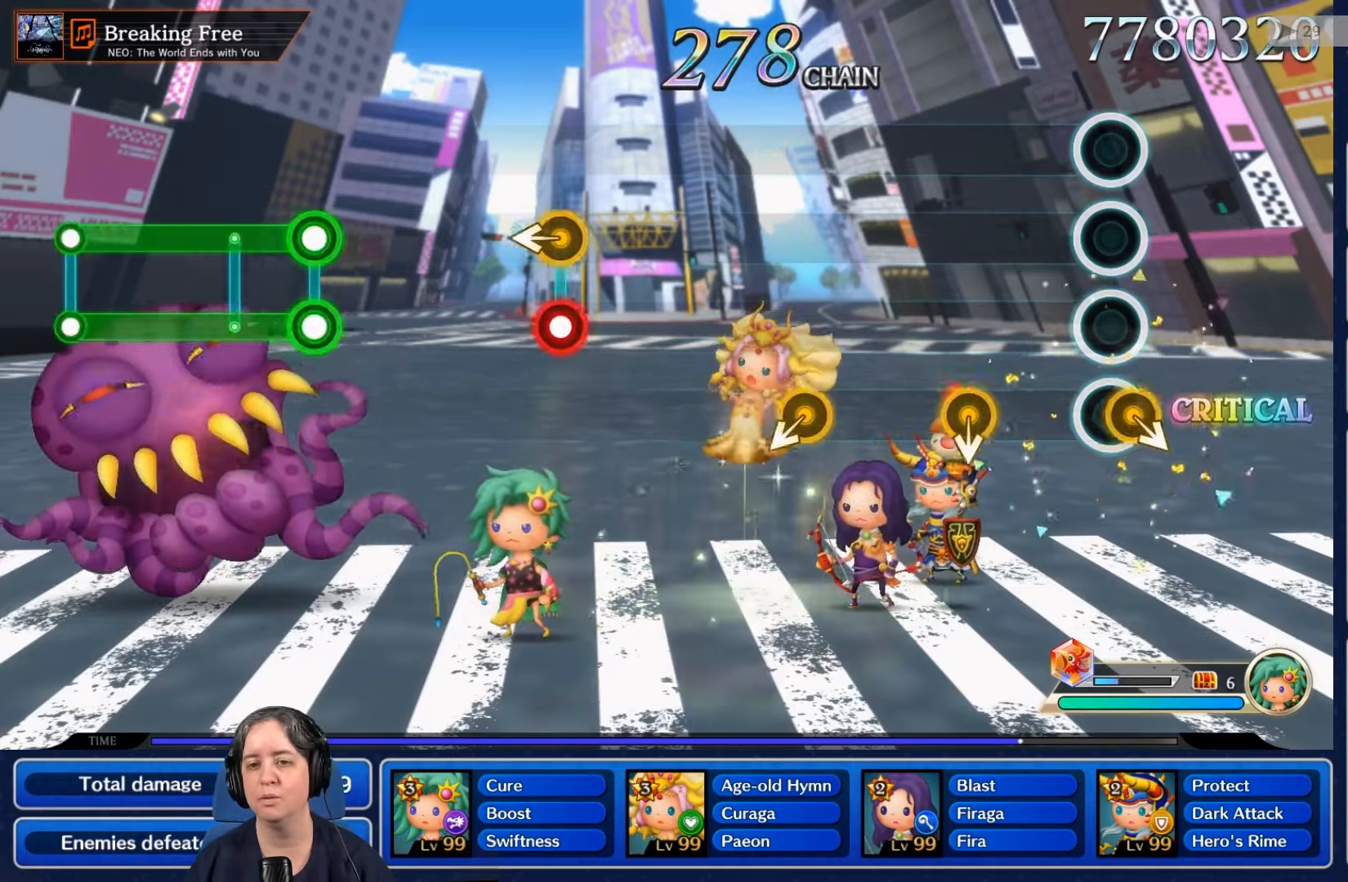
{"dt_ms": 500, "buttons": [], "left_stick": "center", "right_stick": "center", "events": []}
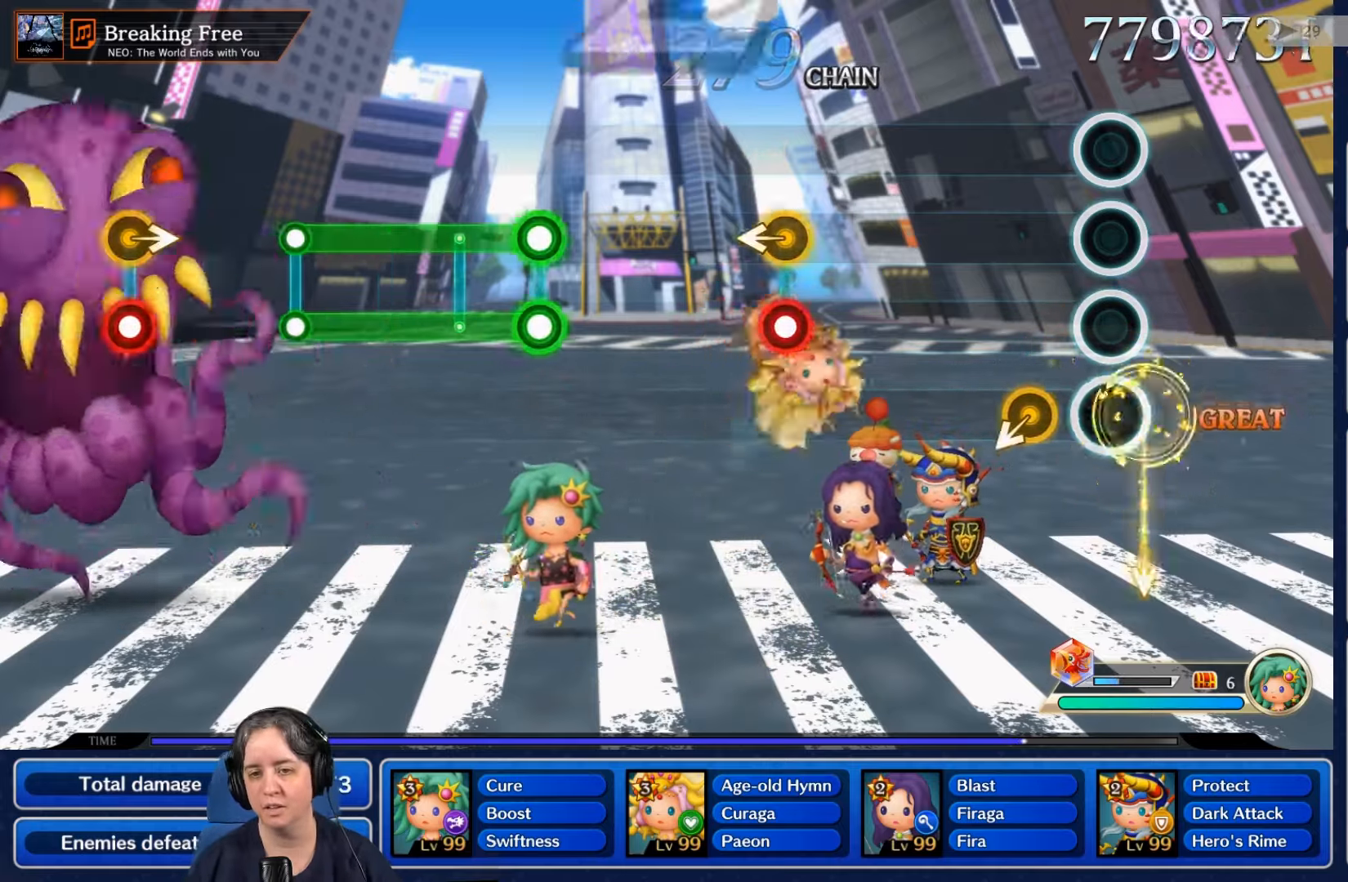
{"dt_ms": 500, "buttons": [], "left_stick": "center", "right_stick": "center", "events": []}
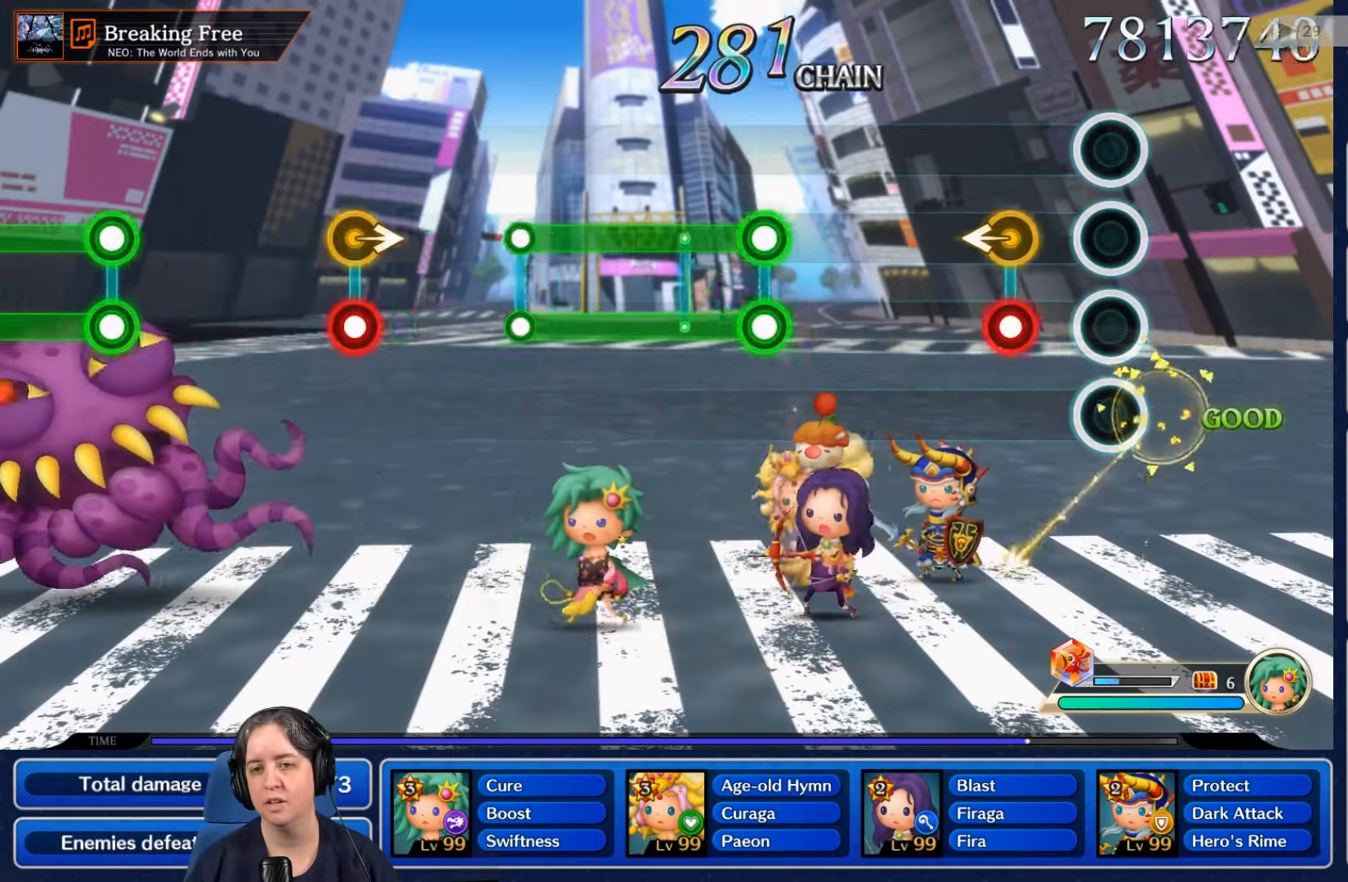
{"dt_ms": 500, "buttons": [], "left_stick": "center", "right_stick": "center", "events": [[267, "R2", "down"], [433, "R2", "up"]]}
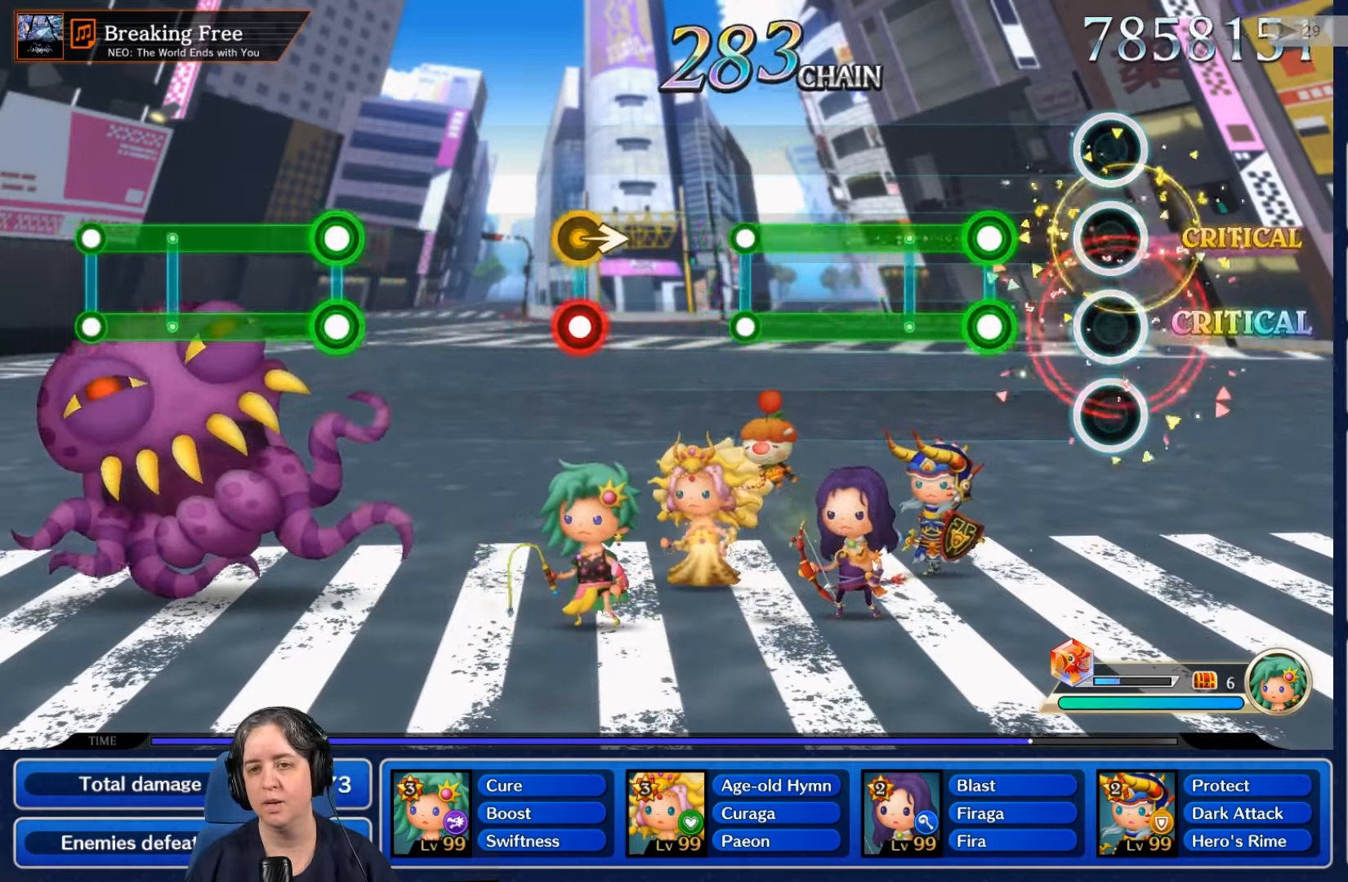
{"dt_ms": 500, "buttons": ["L2", "R2"], "left_stick": "center", "right_stick": "center", "events": [[300, "L2", "down"], [300, "R2", "down"]]}
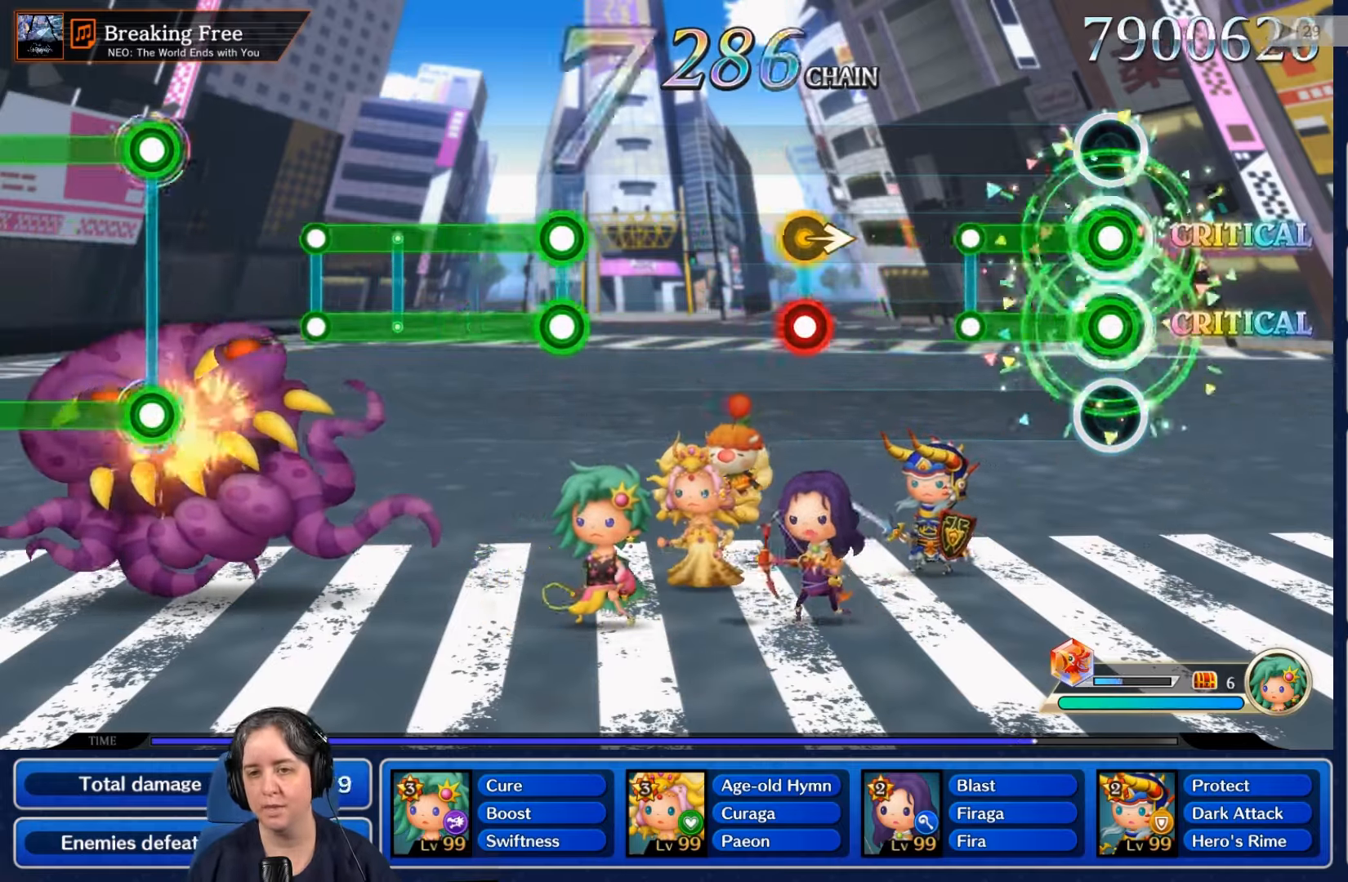
{"dt_ms": 500, "buttons": [], "left_stick": "center", "right_stick": "center", "events": [[367, "R2", "up"], [400, "L2", "up"]]}
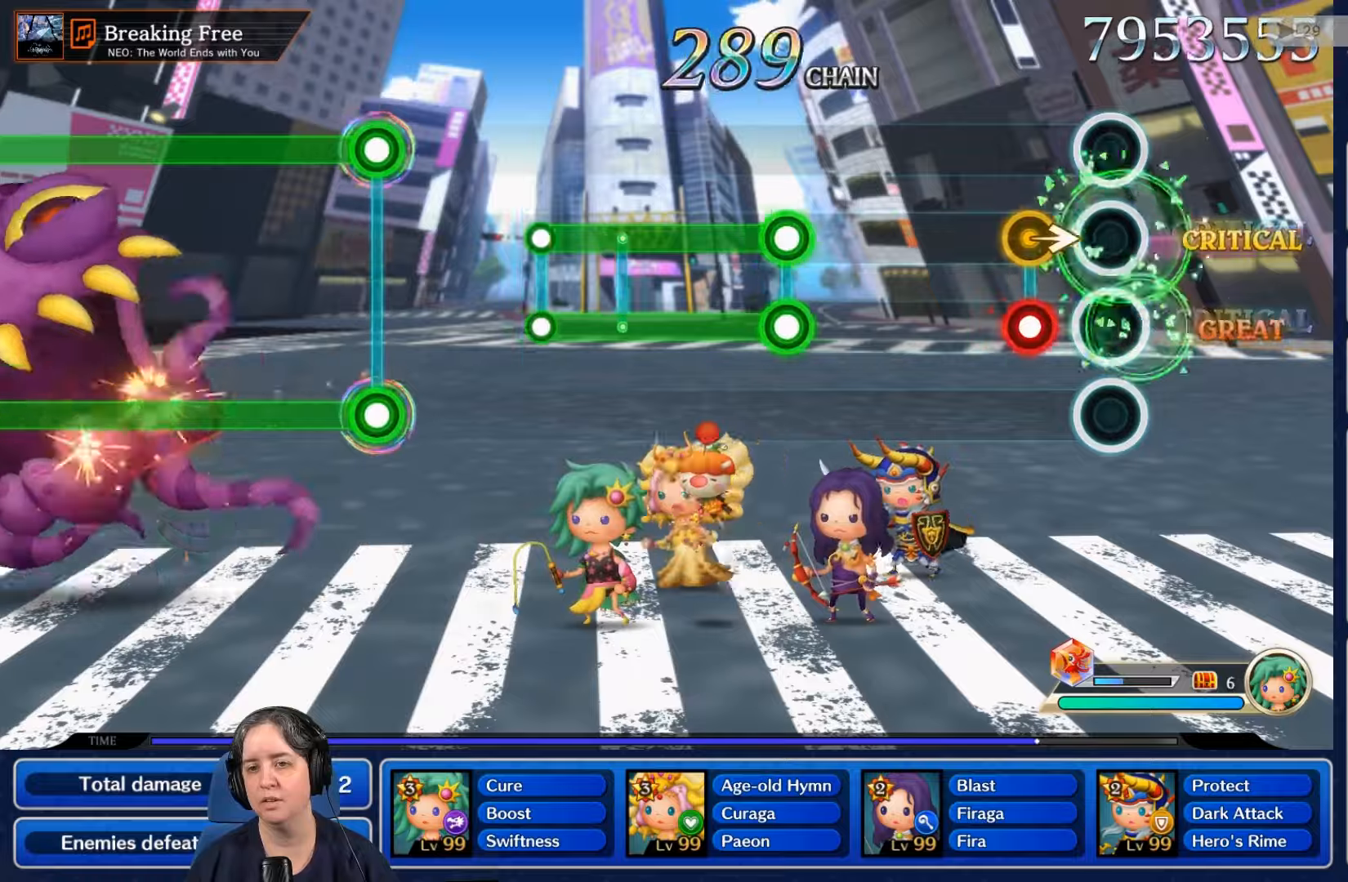
{"dt_ms": 500, "buttons": [], "left_stick": "center", "right_stick": "center"}
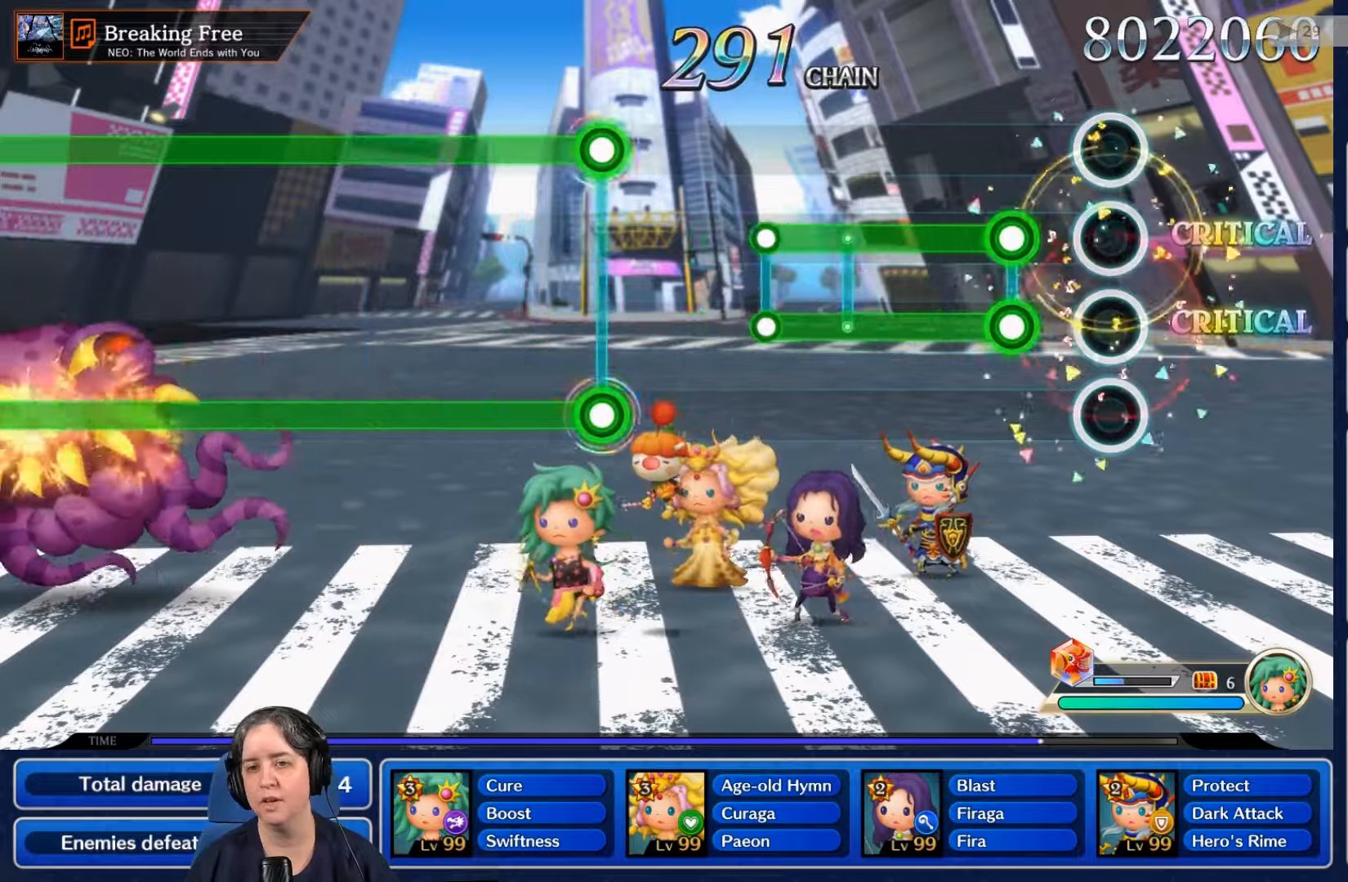
{"dt_ms": 500, "buttons": ["L2", "R2"], "left_stick": "center", "right_stick": "center", "events": [[234, "L2", "down"], [234, "R2", "down"]]}
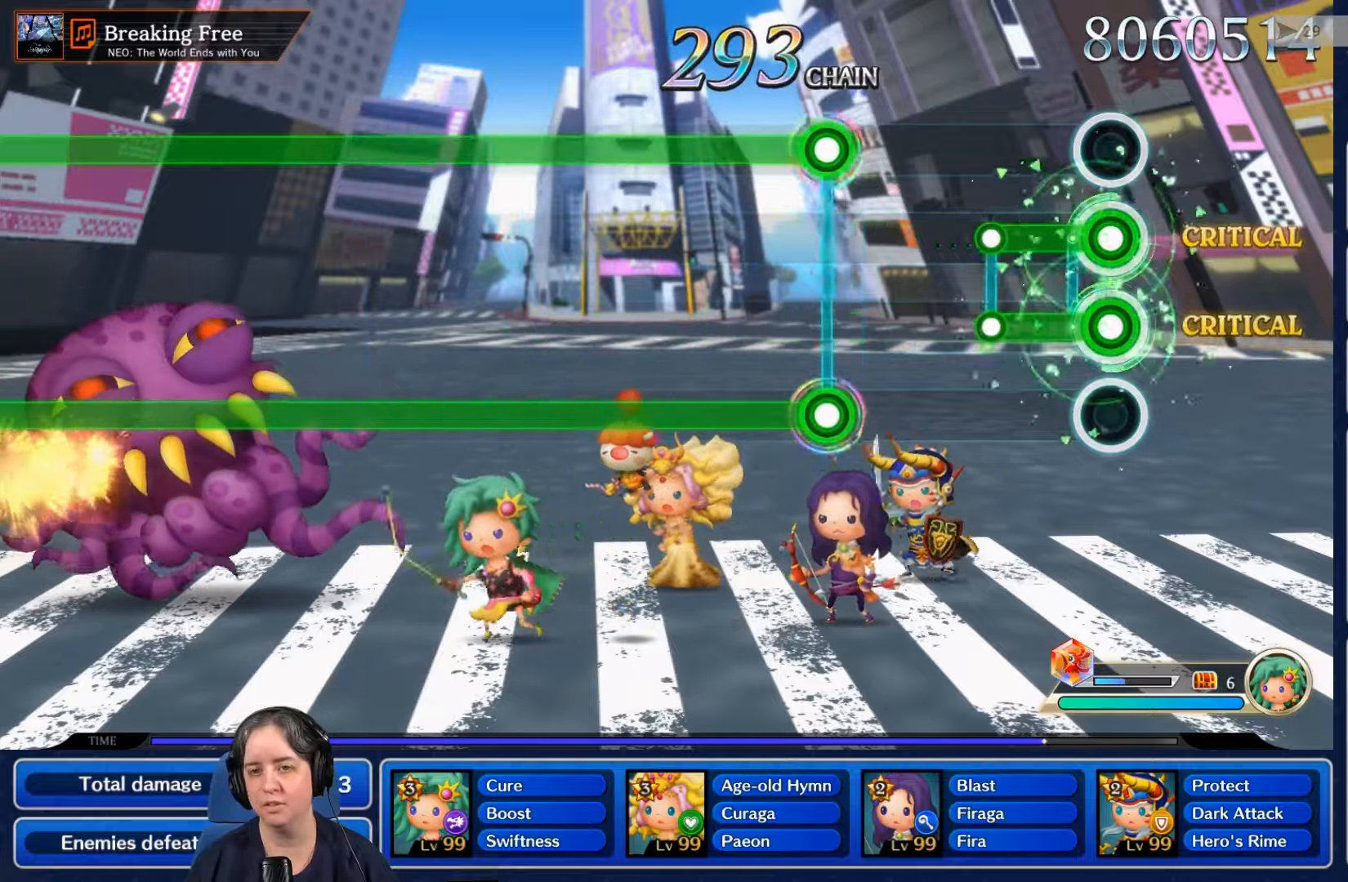
{"dt_ms": 500, "buttons": [], "left_stick": "center", "right_stick": "center", "events": [[267, "L2", "up"], [267, "R2", "up"]]}
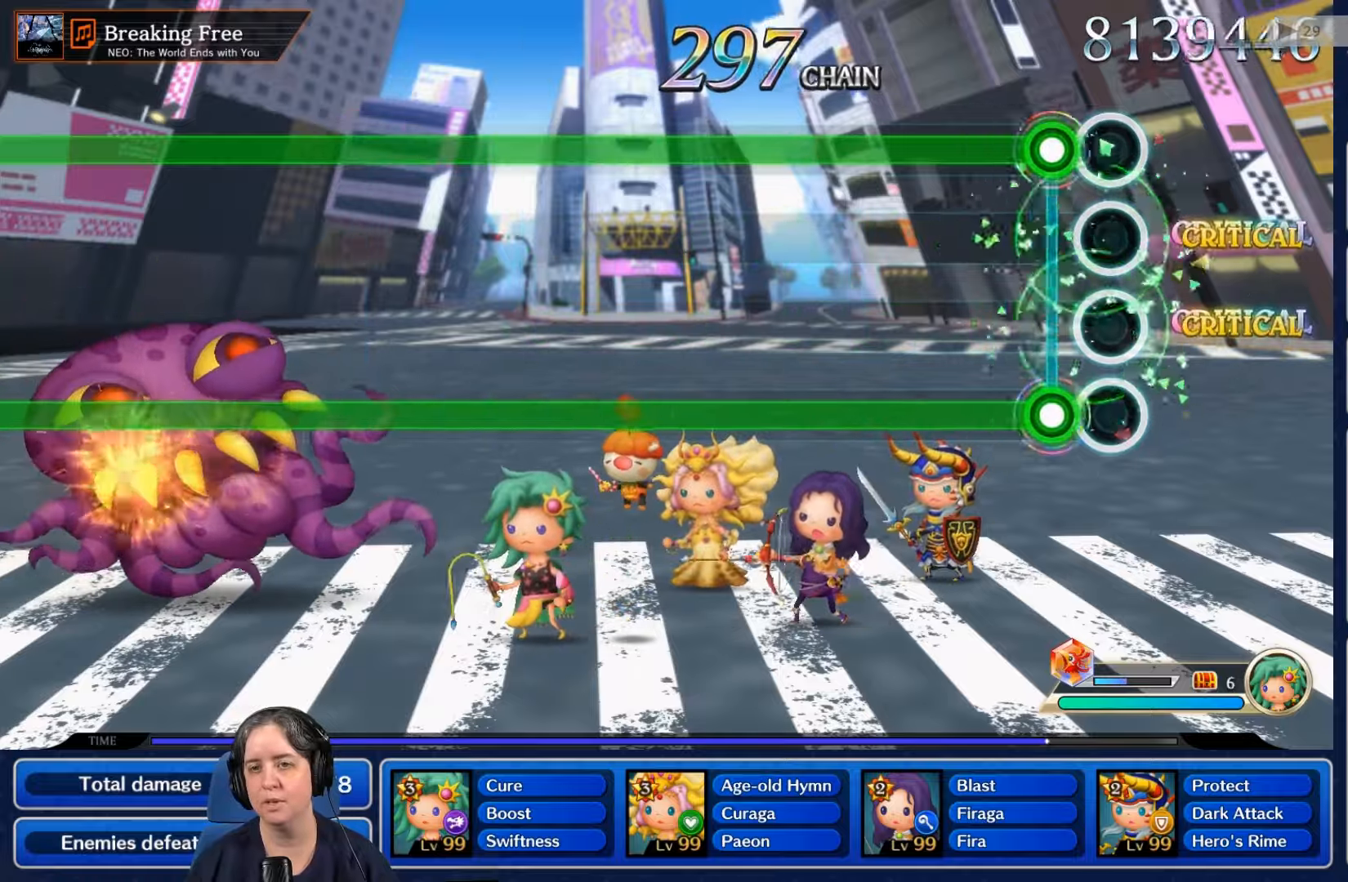
{"dt_ms": 500, "buttons": ["L2", "R2"], "left_stick": "center", "right_stick": "center", "events": [[134, "R2", "down"], [167, "L2", "down"]]}
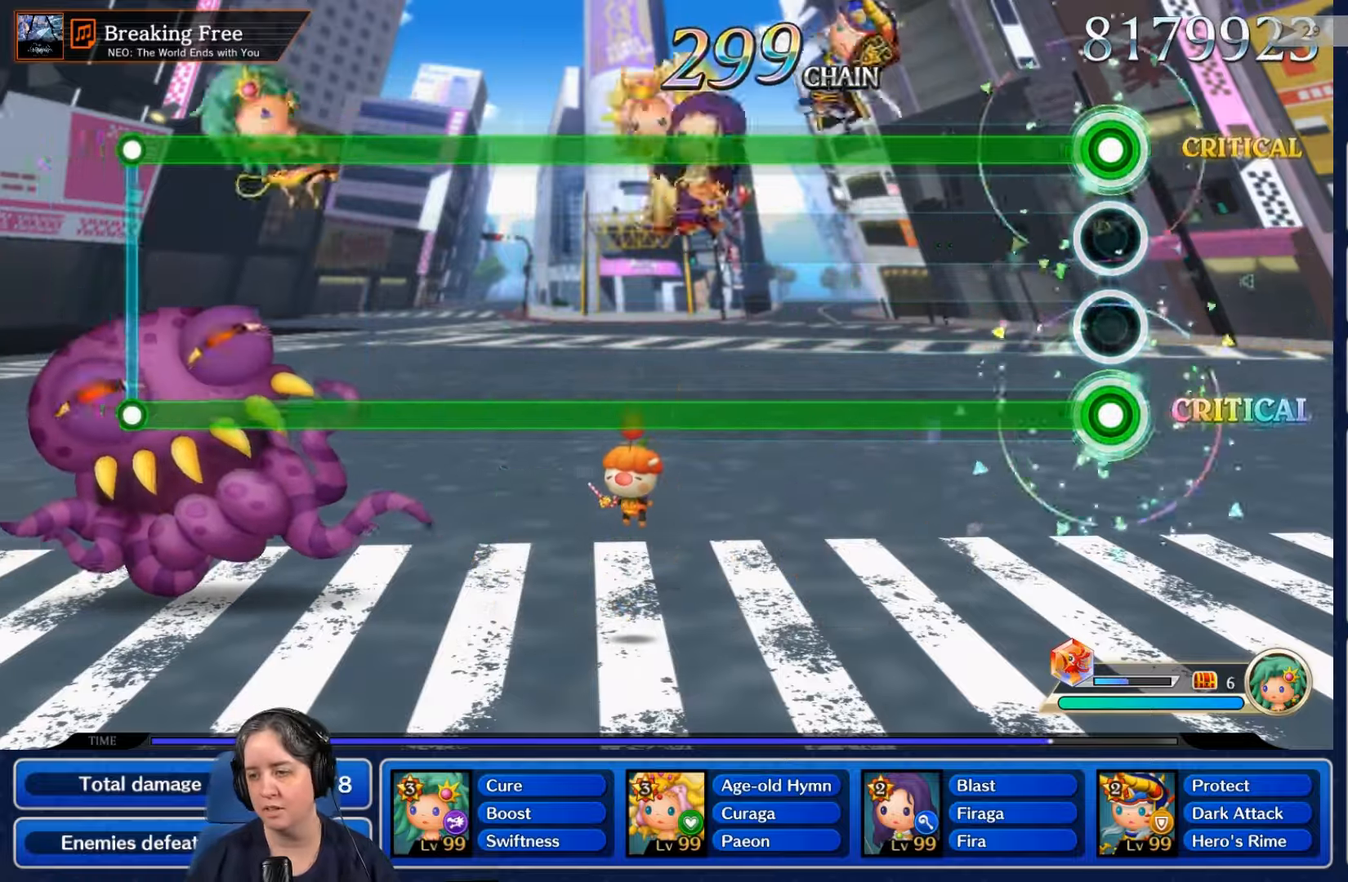
{"dt_ms": 500, "buttons": ["L2", "R2"], "left_stick": "center", "right_stick": "center", "events": []}